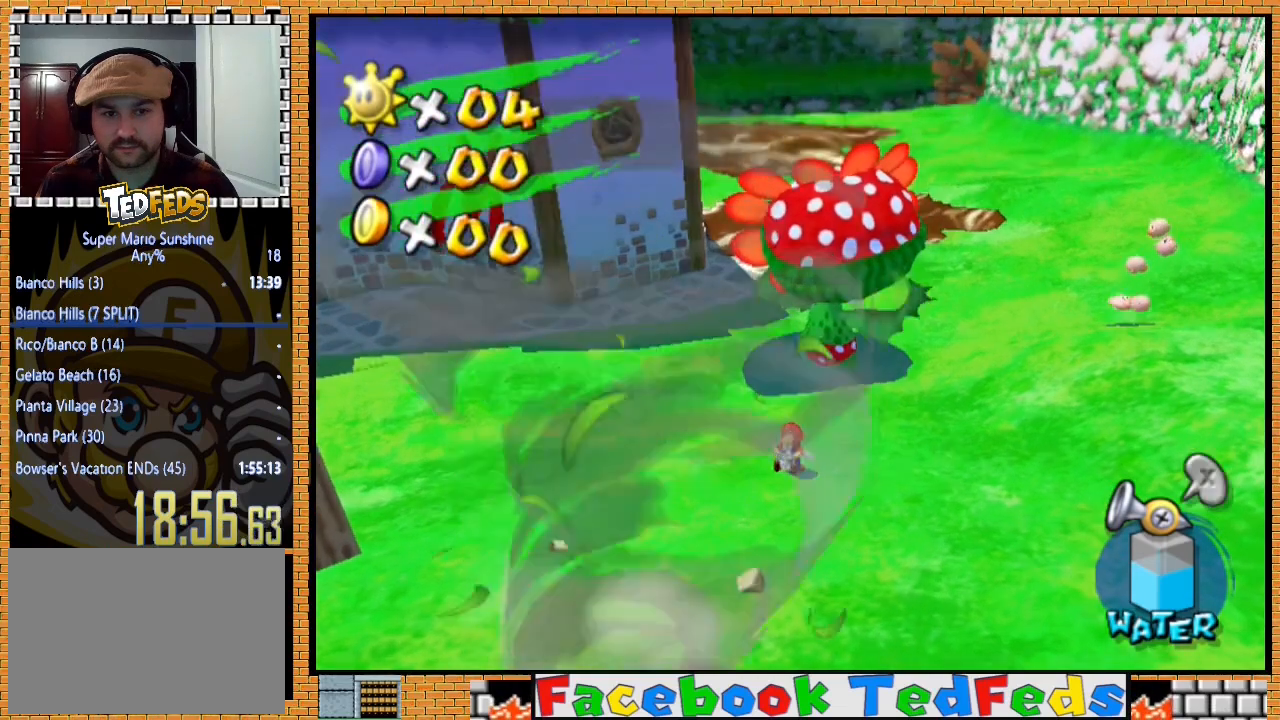
Gameplay with a controller (Xbox layout); each line is a JSON object with the inputs held at the frame after it. "events" lists button and stick changes between this image and that frame as [ms after this image, input, new state], when the widget could be followed in between.
{"buttons": [], "left_stick": "center", "right_stick": "center", "events": []}
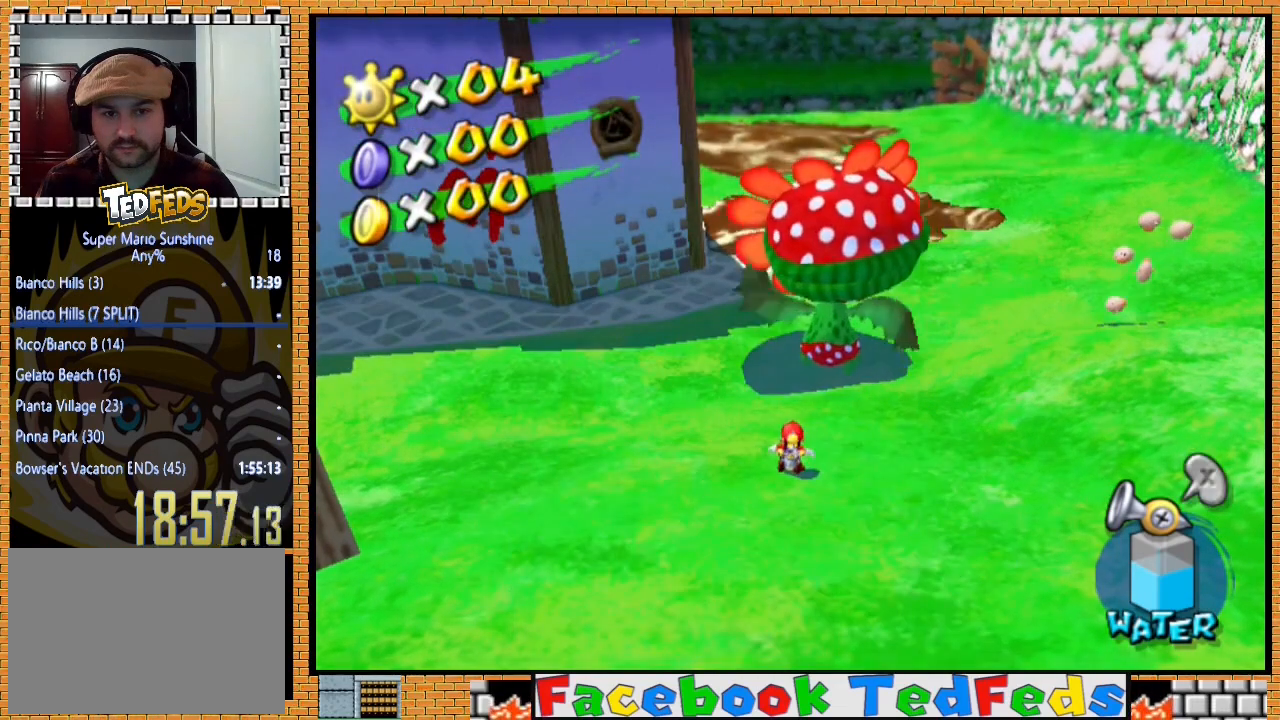
{"buttons": [], "left_stick": "center", "right_stick": "center", "events": []}
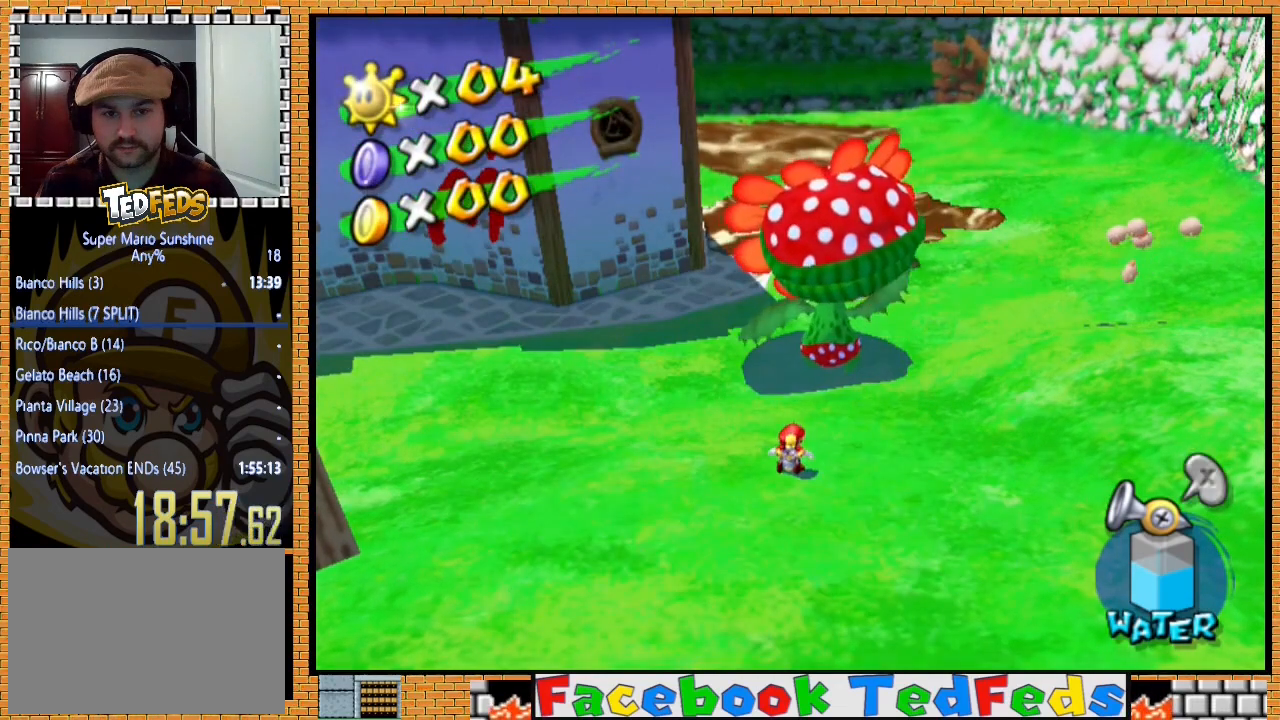
{"buttons": [], "left_stick": "center", "right_stick": "center", "events": []}
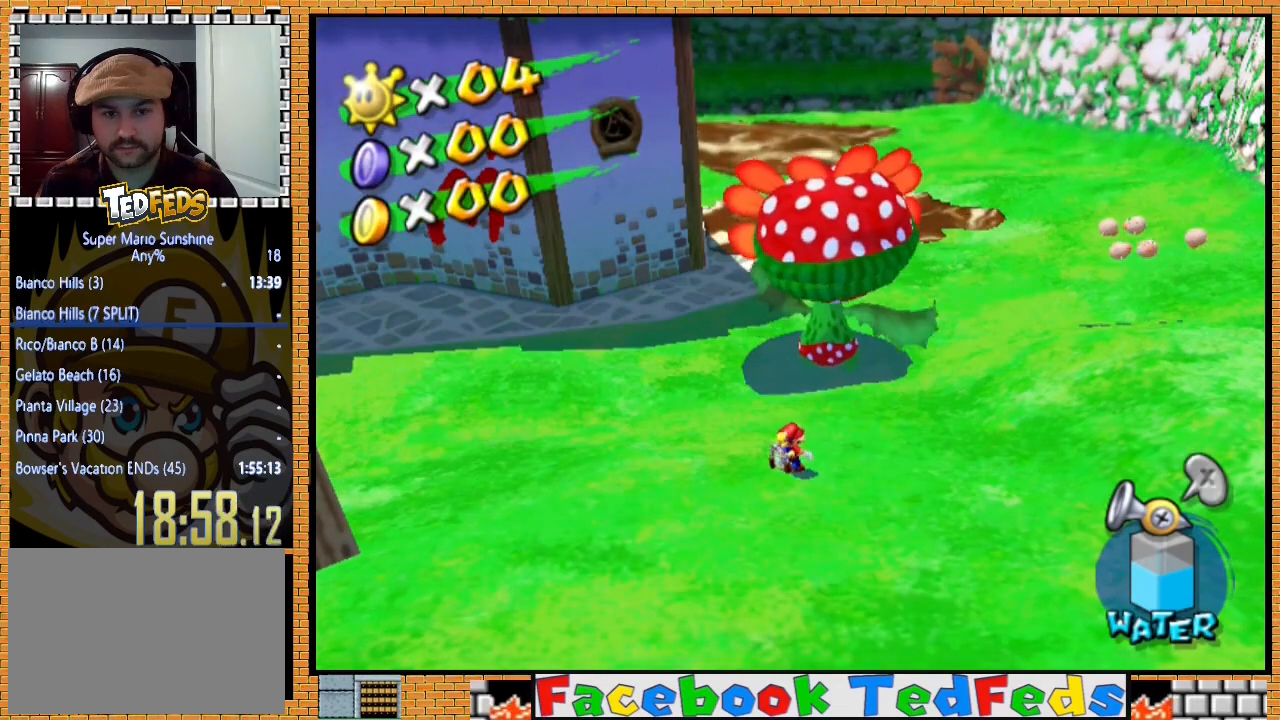
{"buttons": [], "left_stick": "center", "right_stick": "center", "events": []}
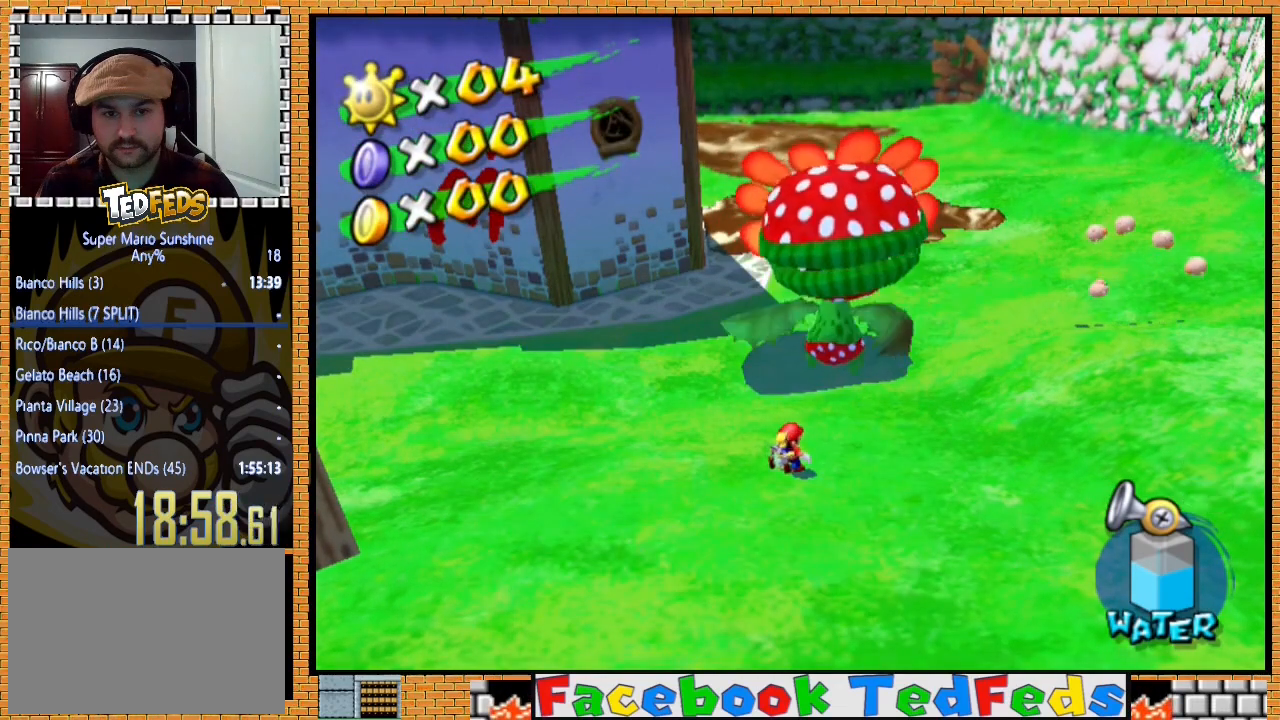
{"buttons": [], "left_stick": "center", "right_stick": "center", "events": []}
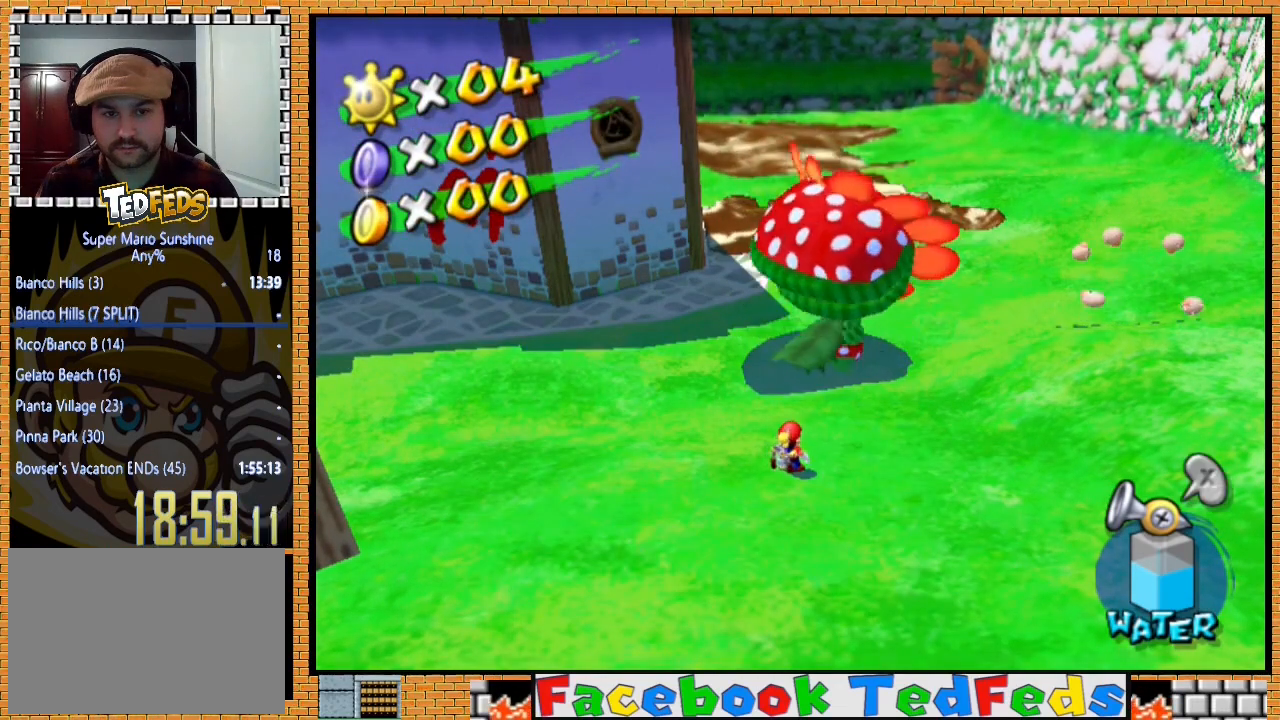
{"buttons": [], "left_stick": "center", "right_stick": "center", "events": []}
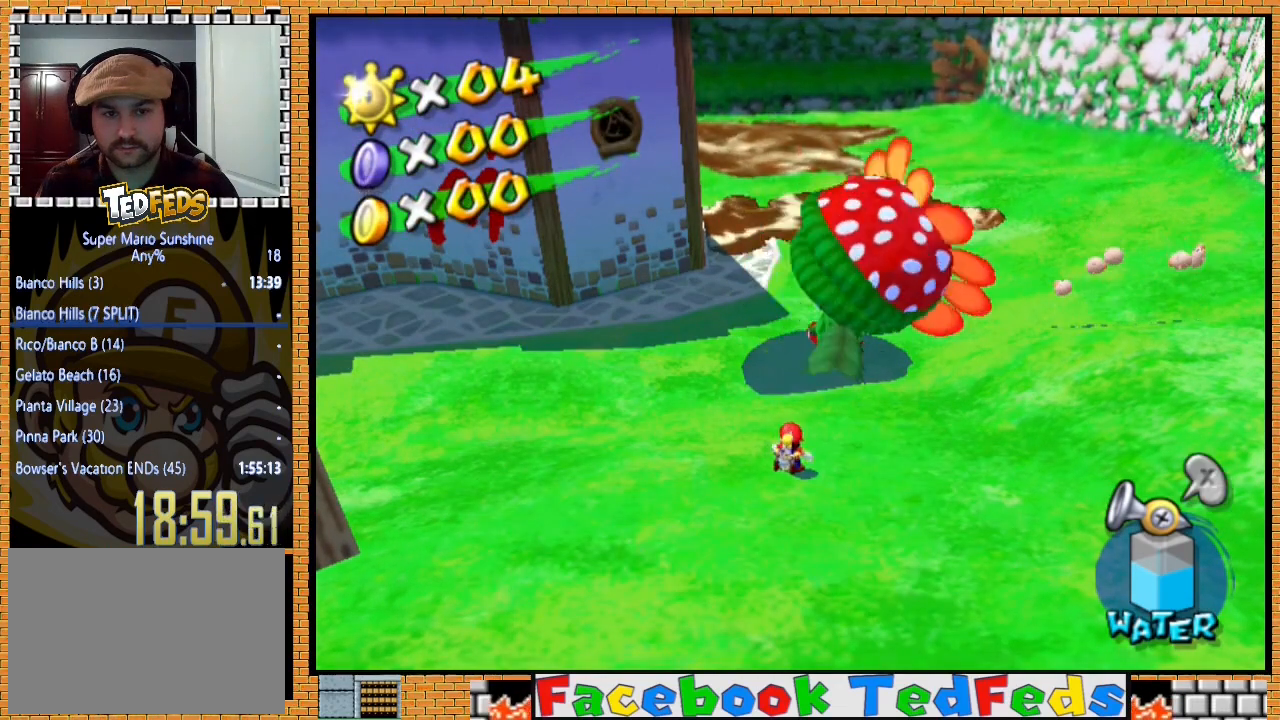
{"buttons": [], "left_stick": "center", "right_stick": "center", "events": []}
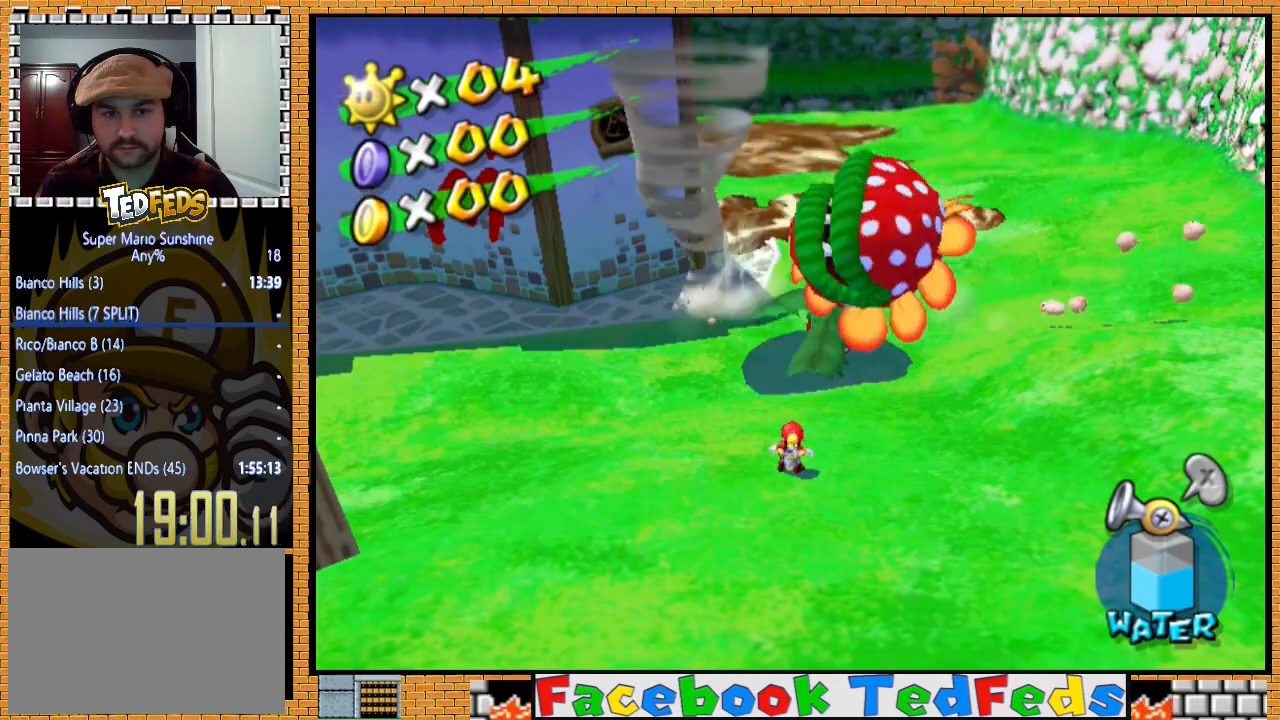
{"buttons": [], "left_stick": "center", "right_stick": "center", "events": []}
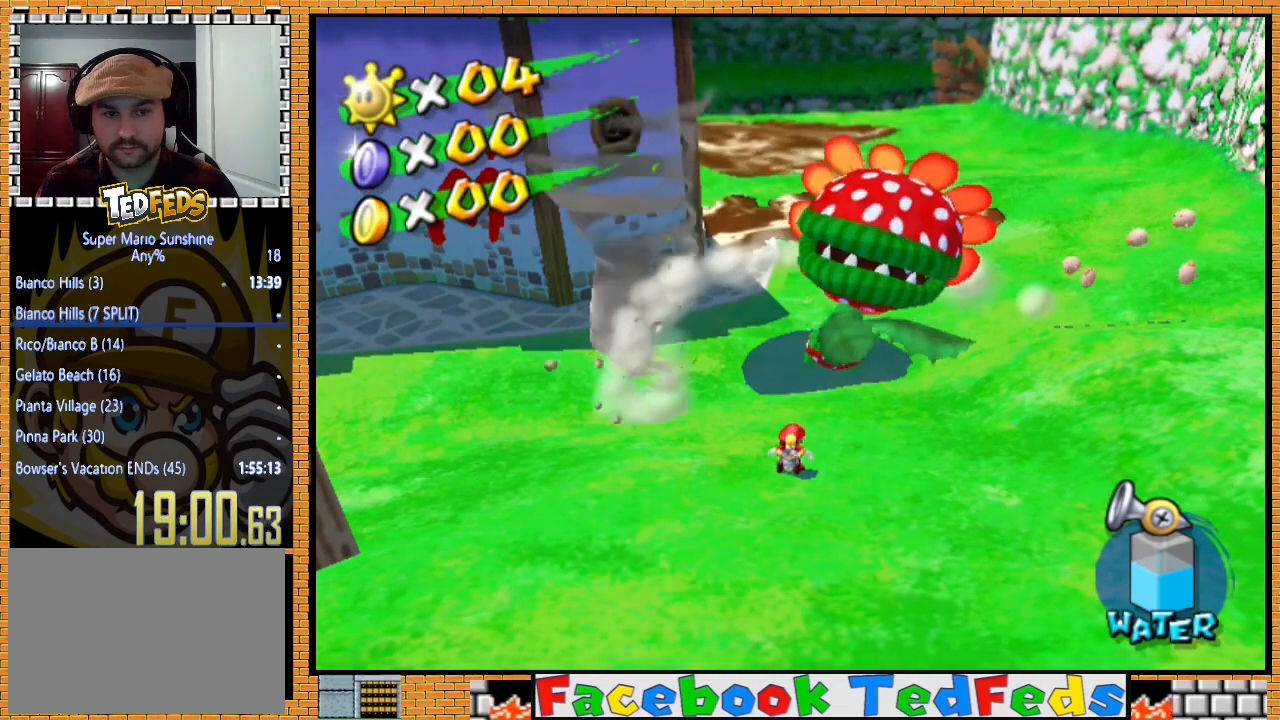
{"buttons": [], "left_stick": "up-right", "right_stick": "center", "events": [[200, "left_stick", "up-right"]]}
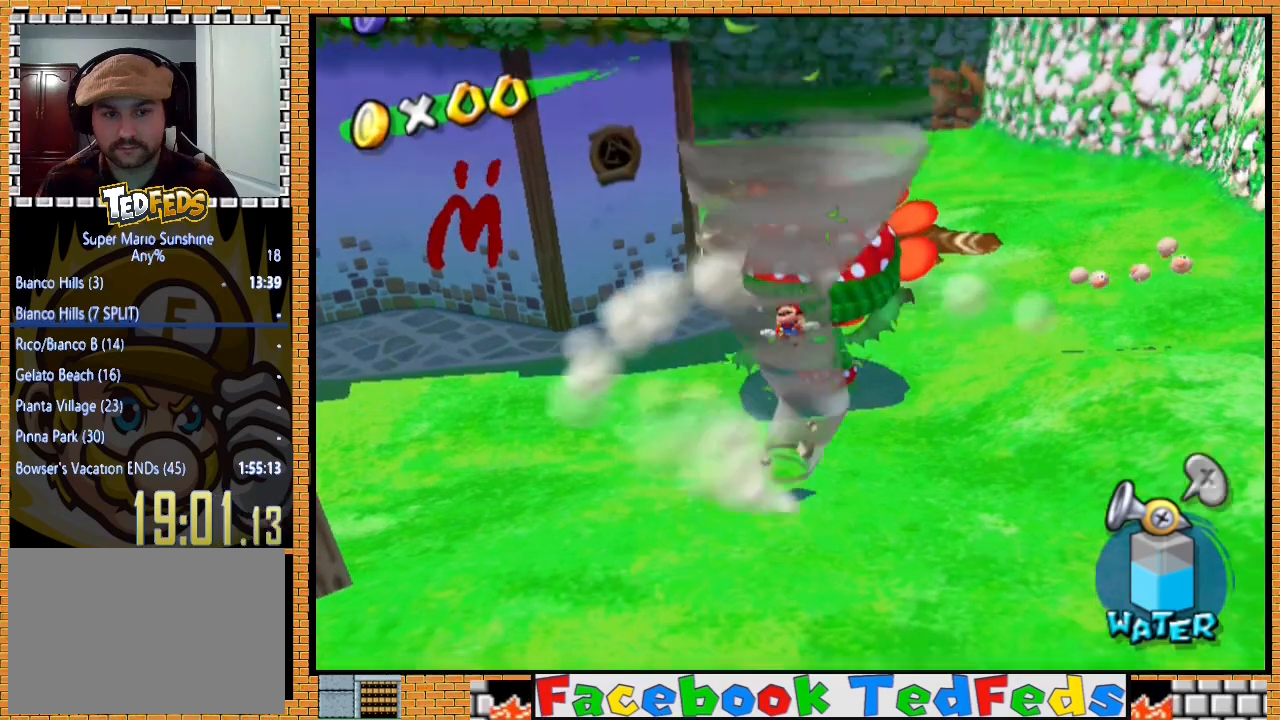
{"buttons": [], "left_stick": "up-right", "right_stick": "center", "events": [[33, "left_stick", "right"], [133, "left_stick", "down-right"], [467, "left_stick", "up-right"]]}
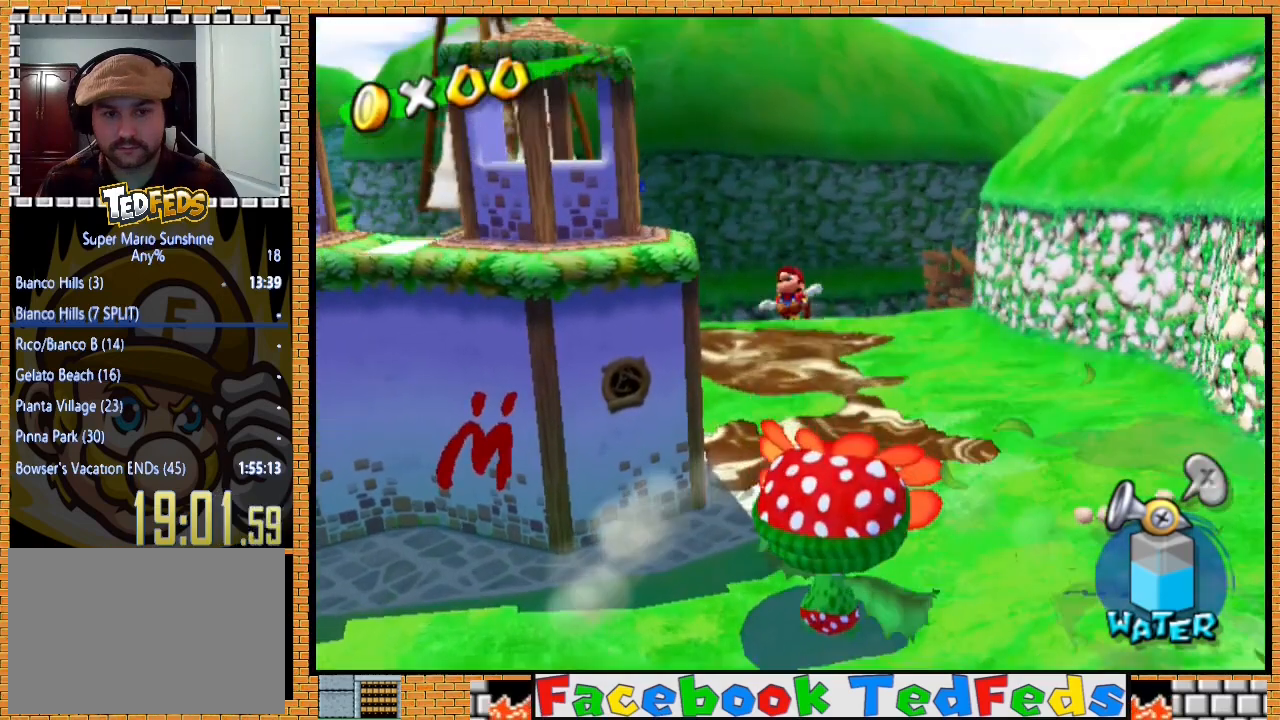
{"buttons": [], "left_stick": "center", "right_stick": "center", "events": [[100, "left_stick", "center"]]}
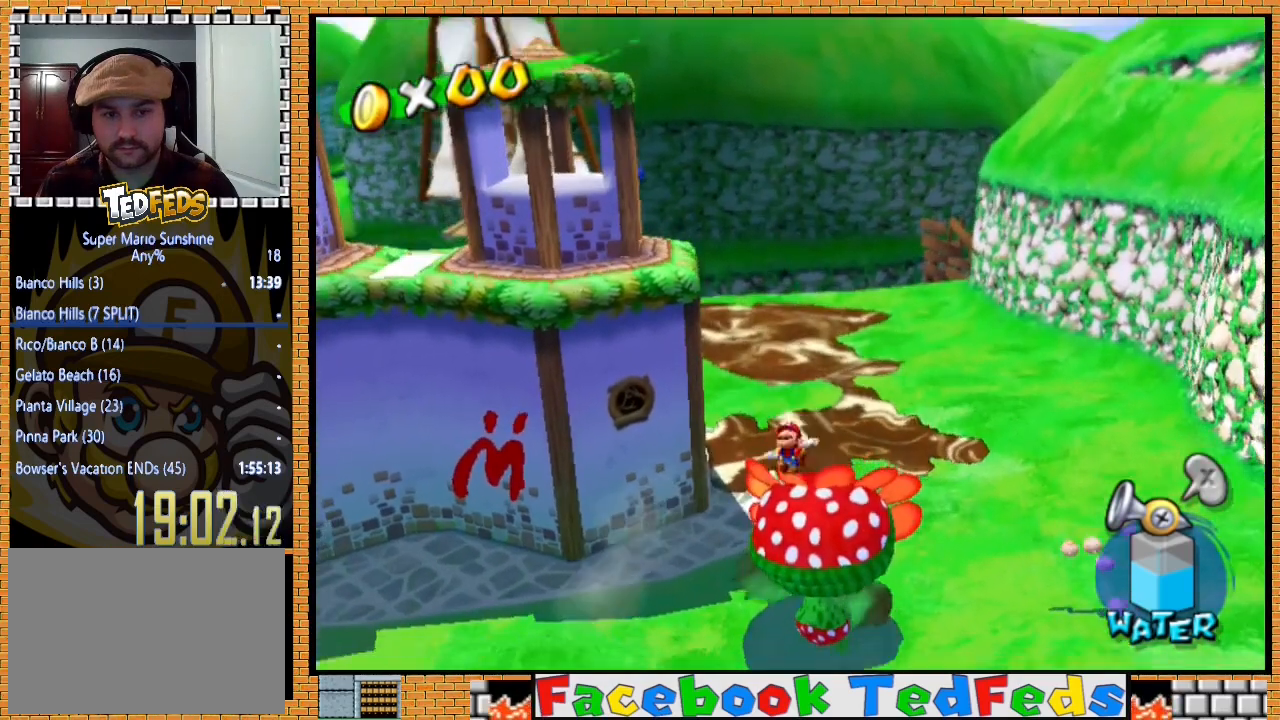
{"buttons": [], "left_stick": "center", "right_stick": "center", "events": []}
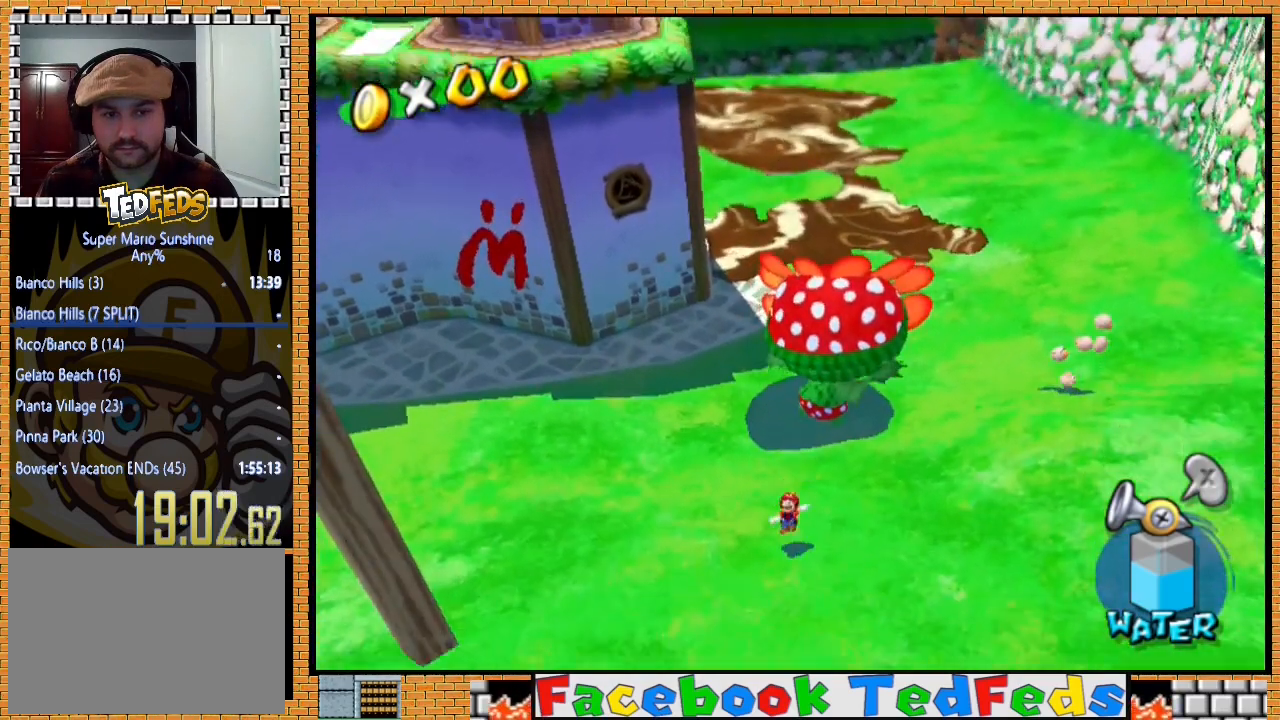
{"buttons": [], "left_stick": "down", "right_stick": "center", "events": [[267, "left_stick", "down"]]}
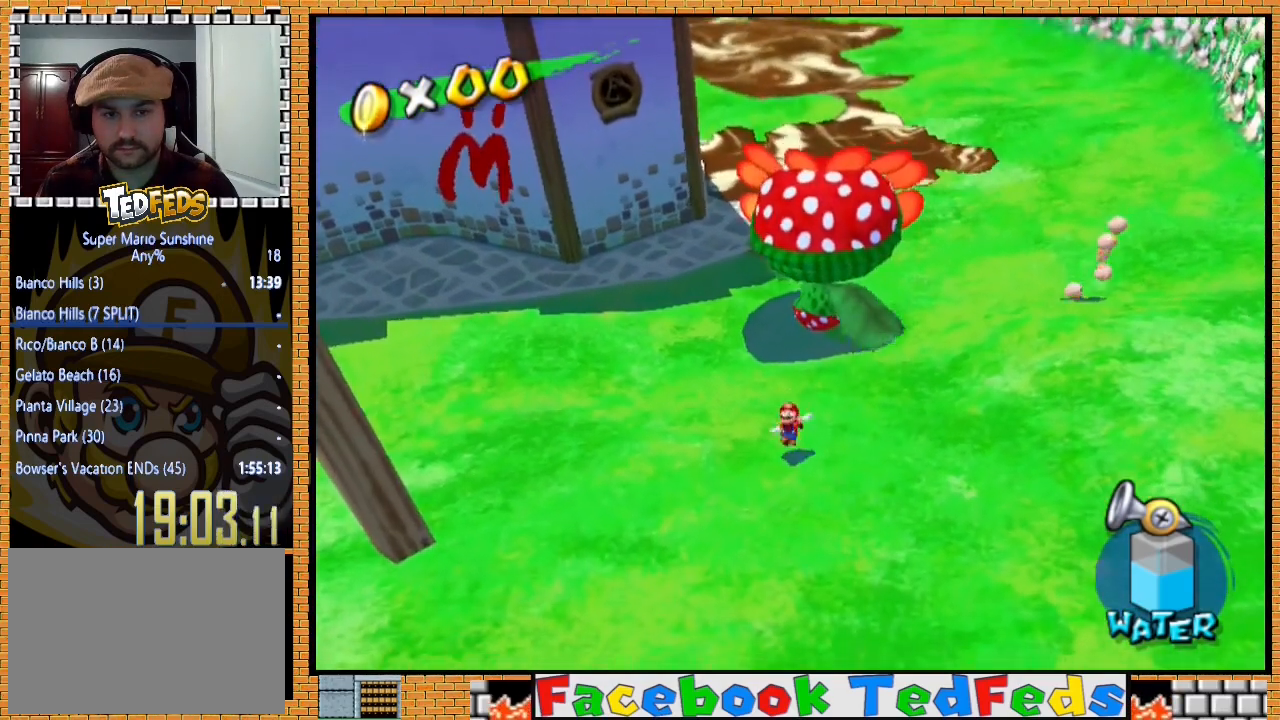
{"buttons": [], "left_stick": "down", "right_stick": "center", "events": [[100, "left_stick", "center"], [333, "left_stick", "down"]]}
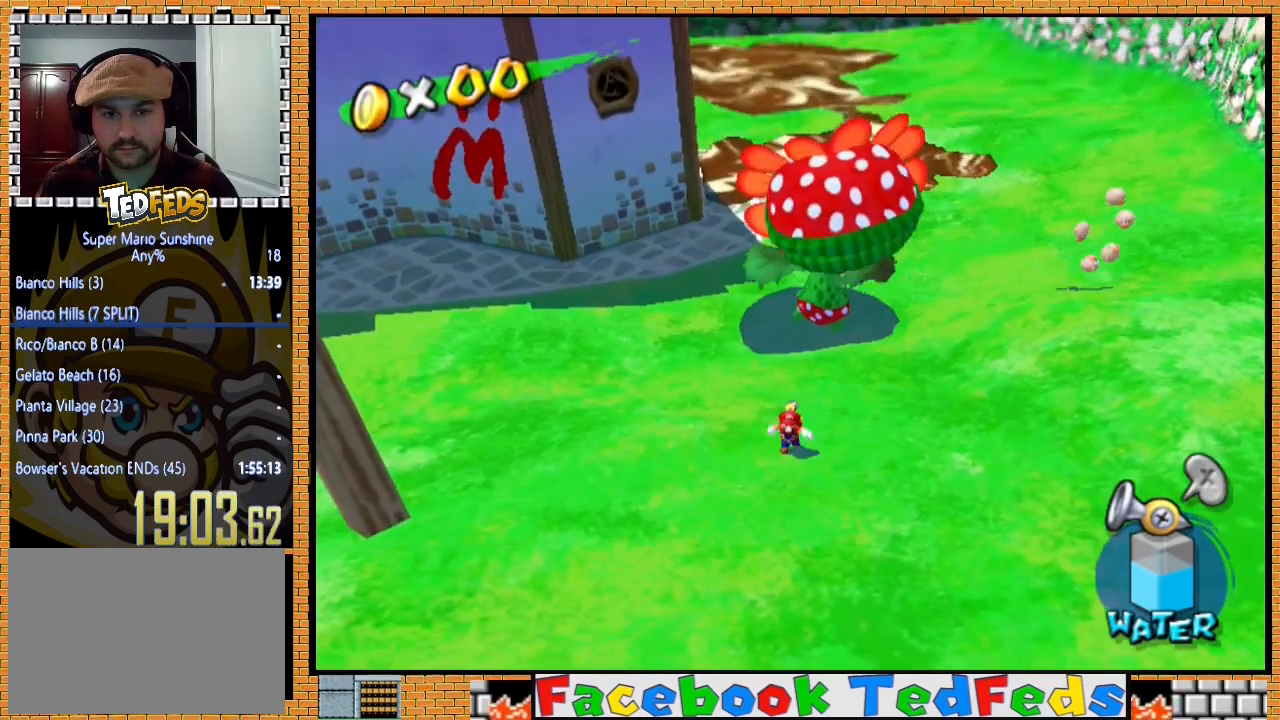
{"buttons": [], "left_stick": "center", "right_stick": "center", "events": [[67, "left_stick", "center"], [133, "left_stick", "right"], [233, "left_stick", "up-right"], [500, "left_stick", "center"]]}
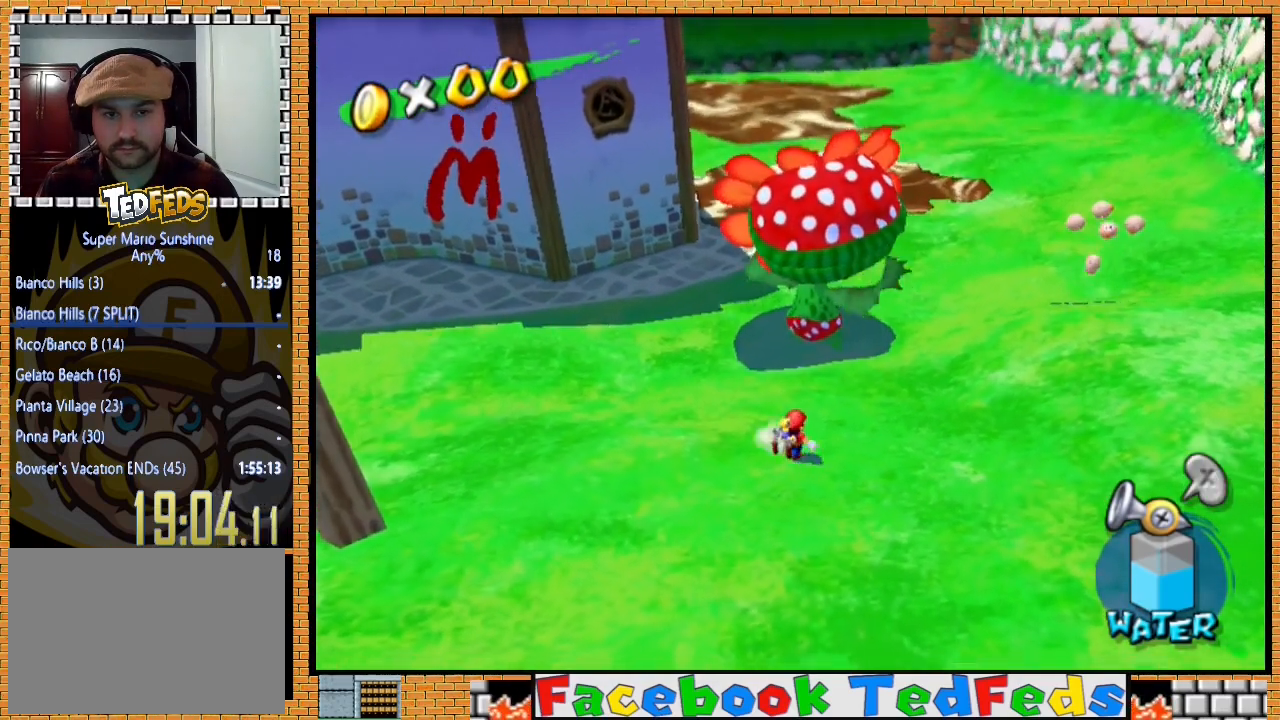
{"buttons": [], "left_stick": "center", "right_stick": "center", "events": []}
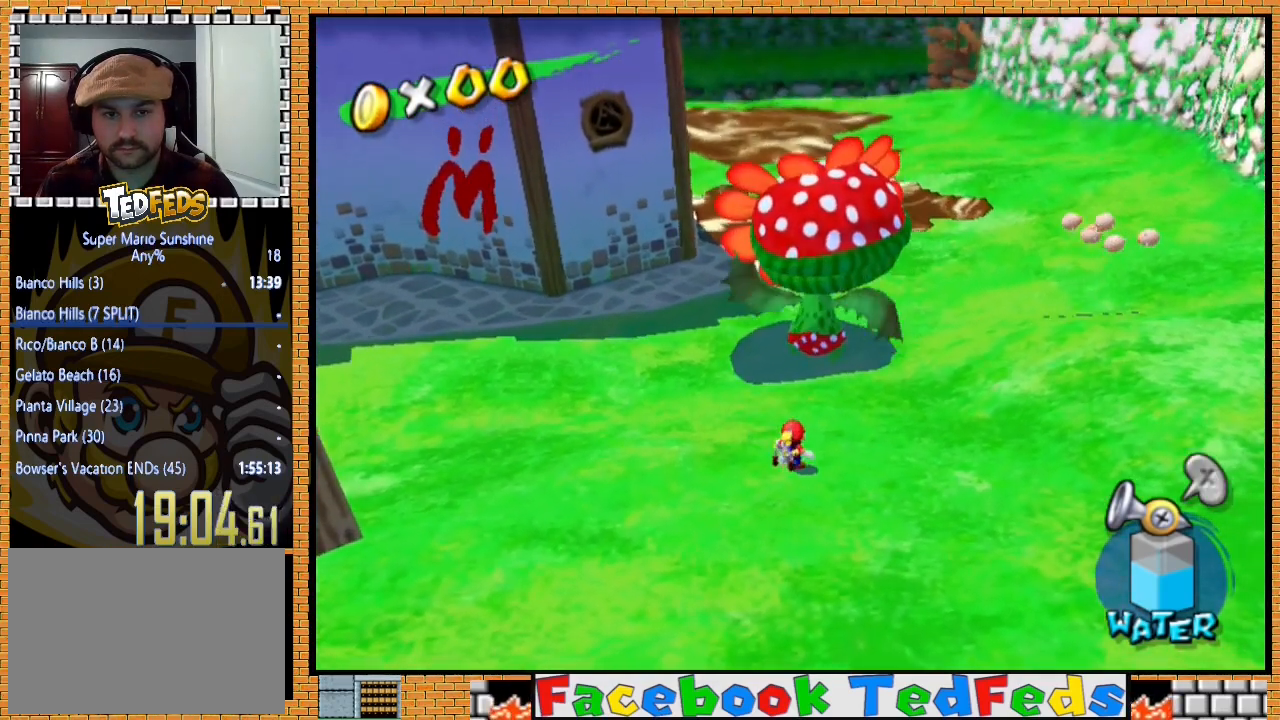
{"buttons": [], "left_stick": "center", "right_stick": "center", "events": []}
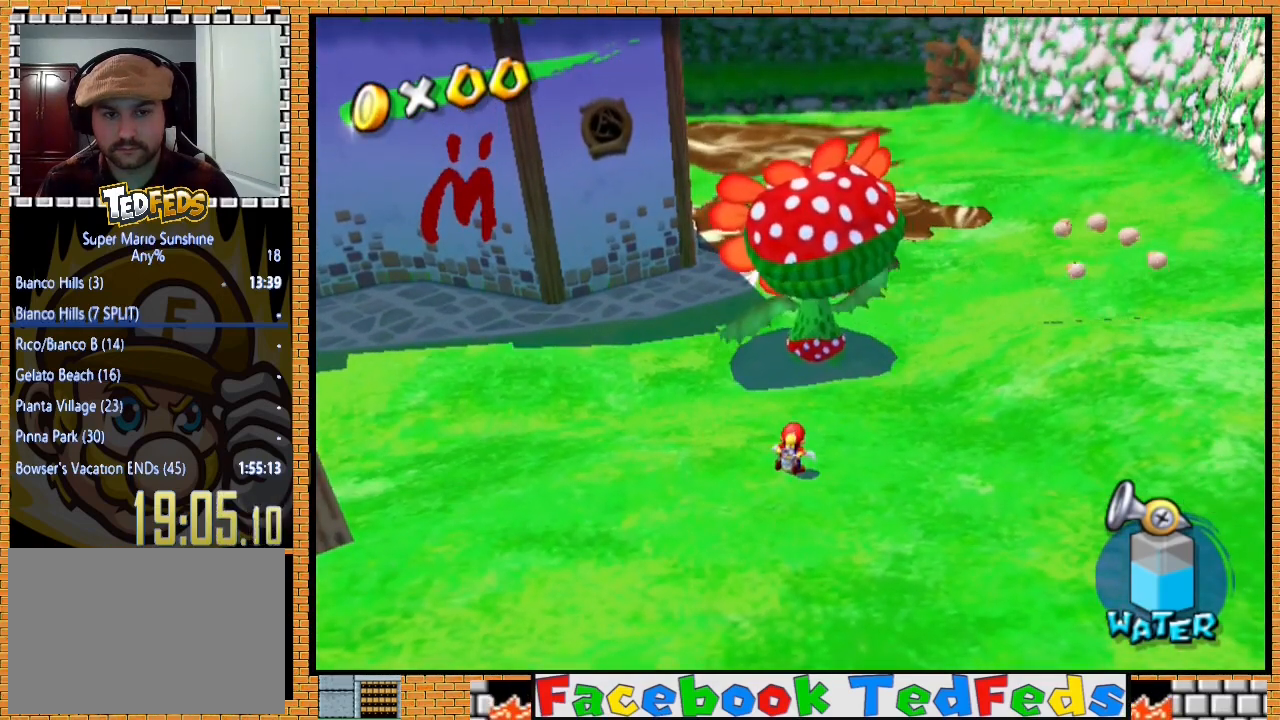
{"buttons": [], "left_stick": "center", "right_stick": "center", "events": []}
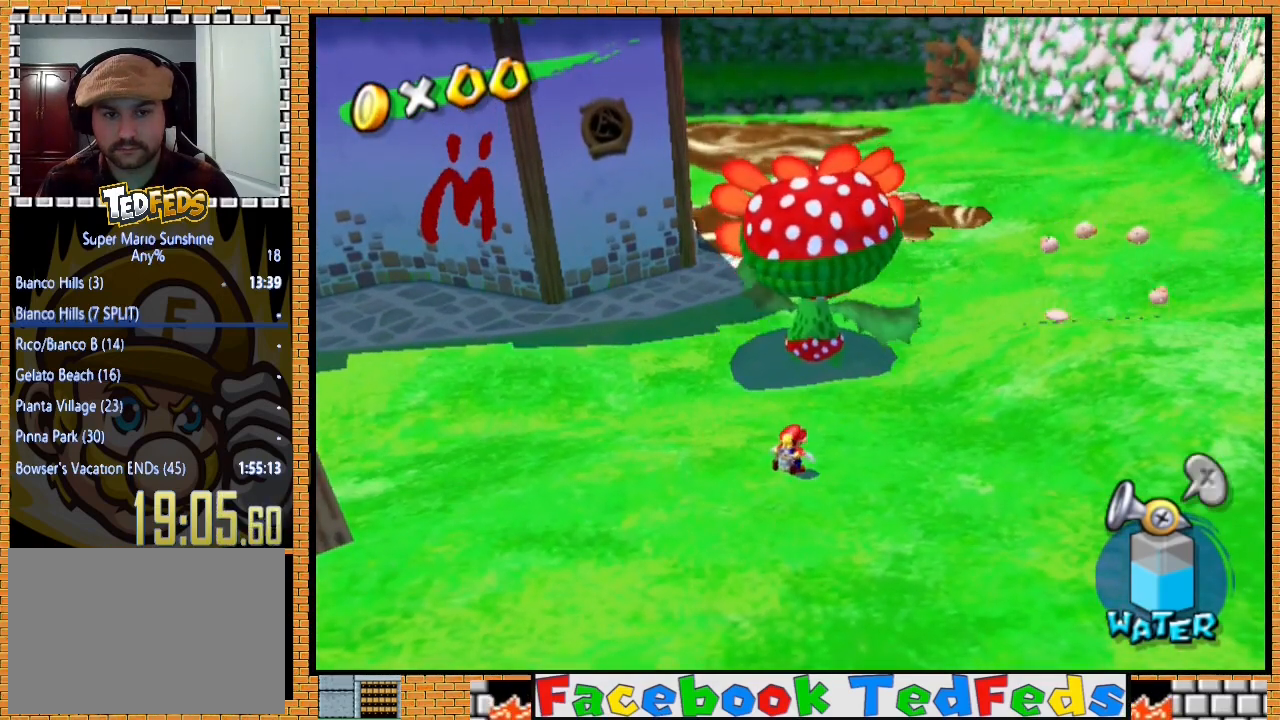
{"buttons": [], "left_stick": "center", "right_stick": "center", "events": []}
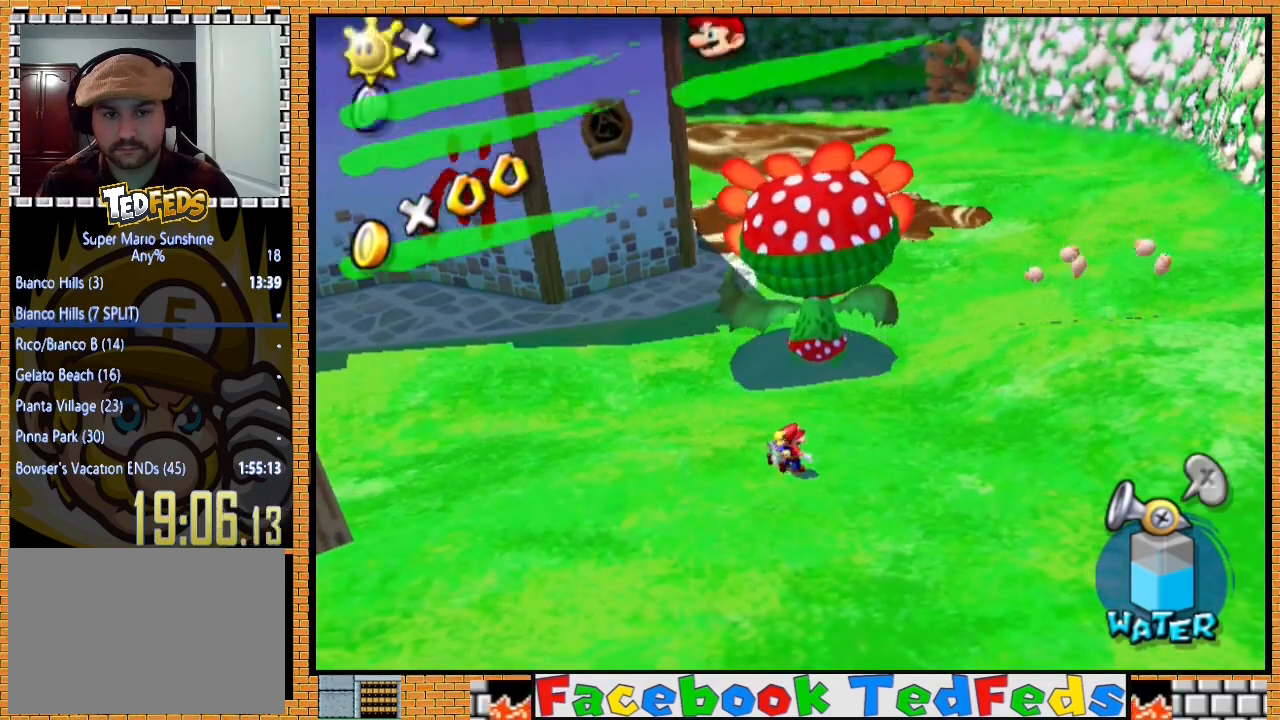
{"buttons": [], "left_stick": "center", "right_stick": "center", "events": []}
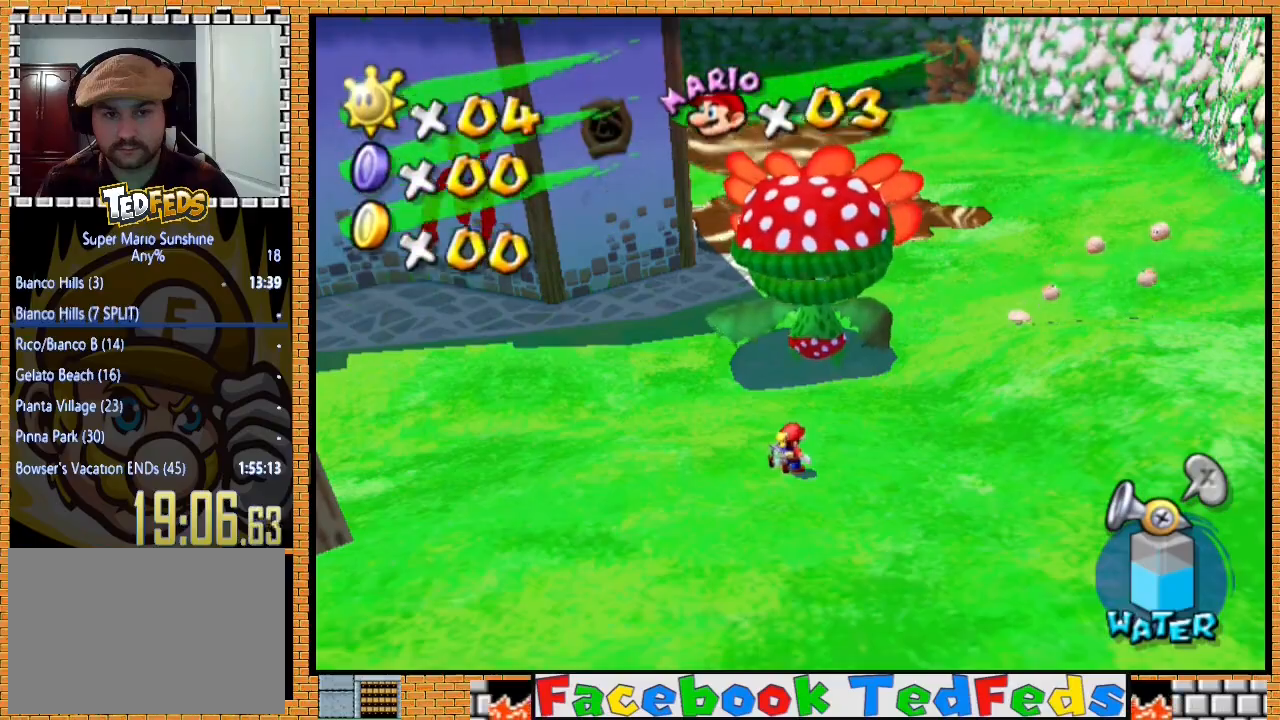
{"buttons": [], "left_stick": "down-left", "right_stick": "center", "events": [[33, "Y", "down"], [233, "Y", "up"], [333, "left_stick", "down-left"]]}
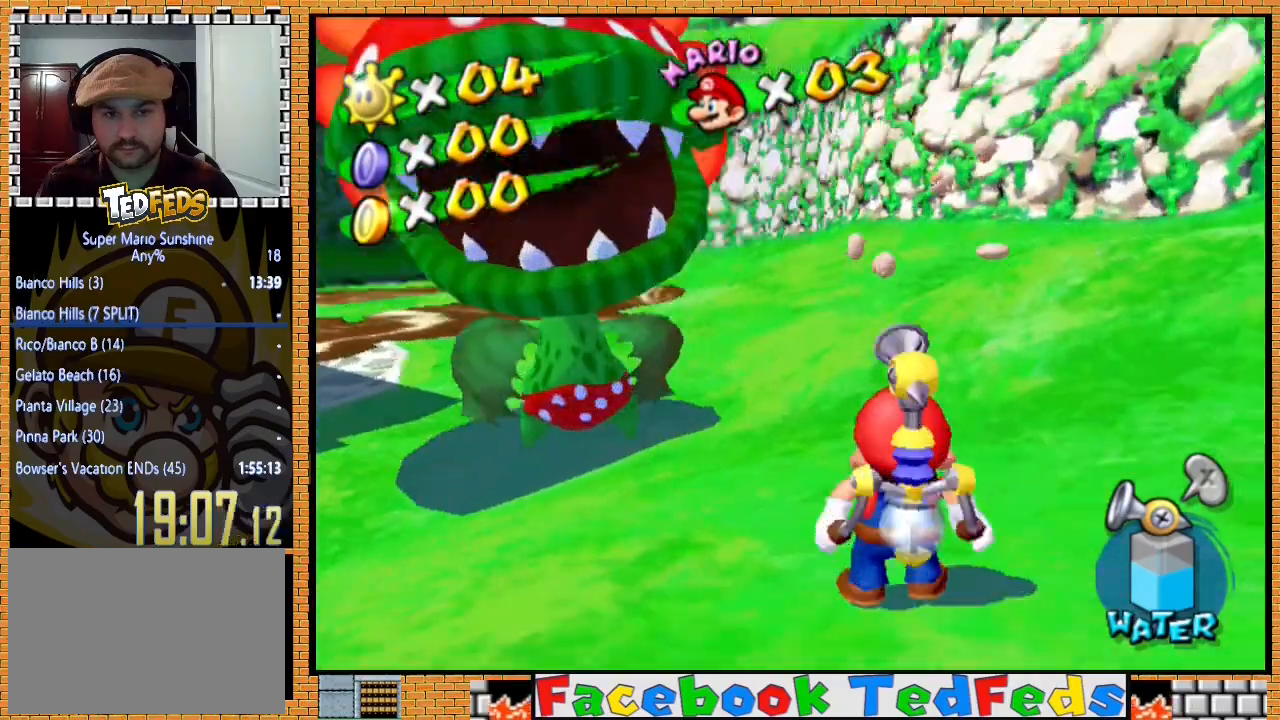
{"buttons": ["R2"], "left_stick": "center", "right_stick": "center", "events": [[100, "left_stick", "center"], [167, "R2", "down"], [367, "left_stick", "up"], [500, "left_stick", "center"]]}
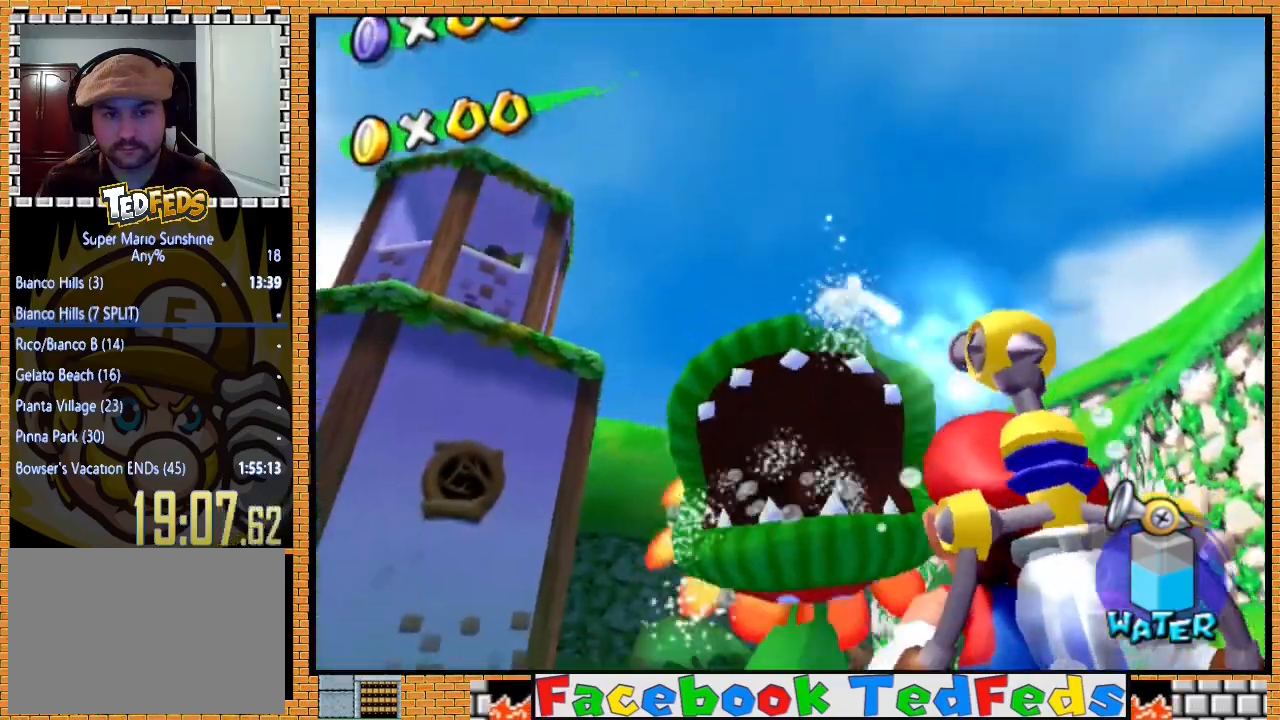
{"buttons": ["R2"], "left_stick": "center", "right_stick": "center", "events": []}
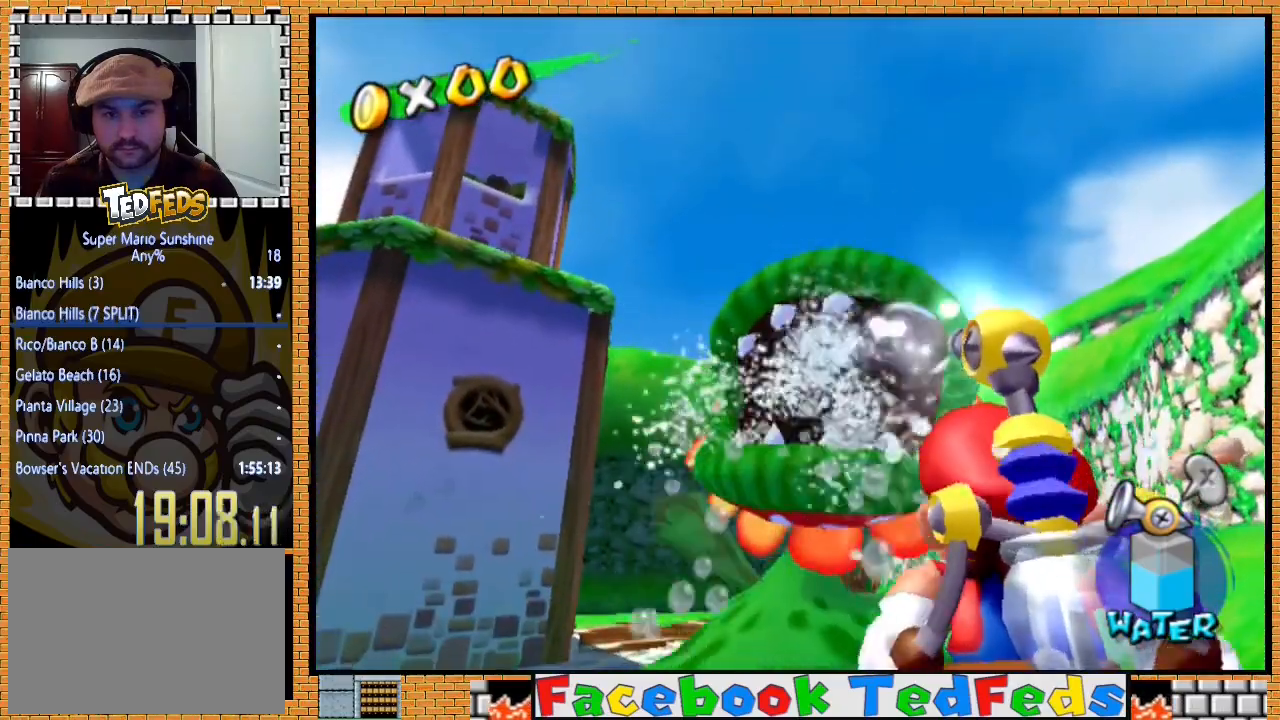
{"buttons": ["R2"], "left_stick": "center", "right_stick": "center", "events": []}
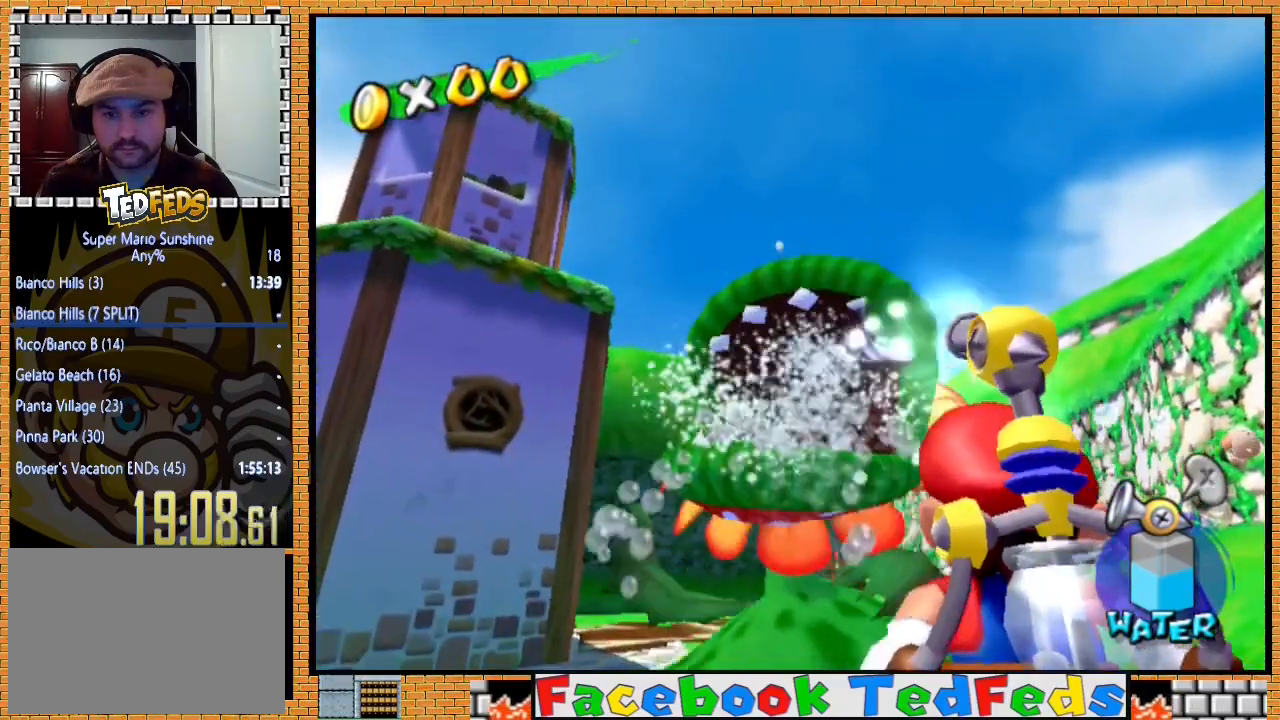
{"buttons": ["R2"], "left_stick": "center", "right_stick": "center", "events": []}
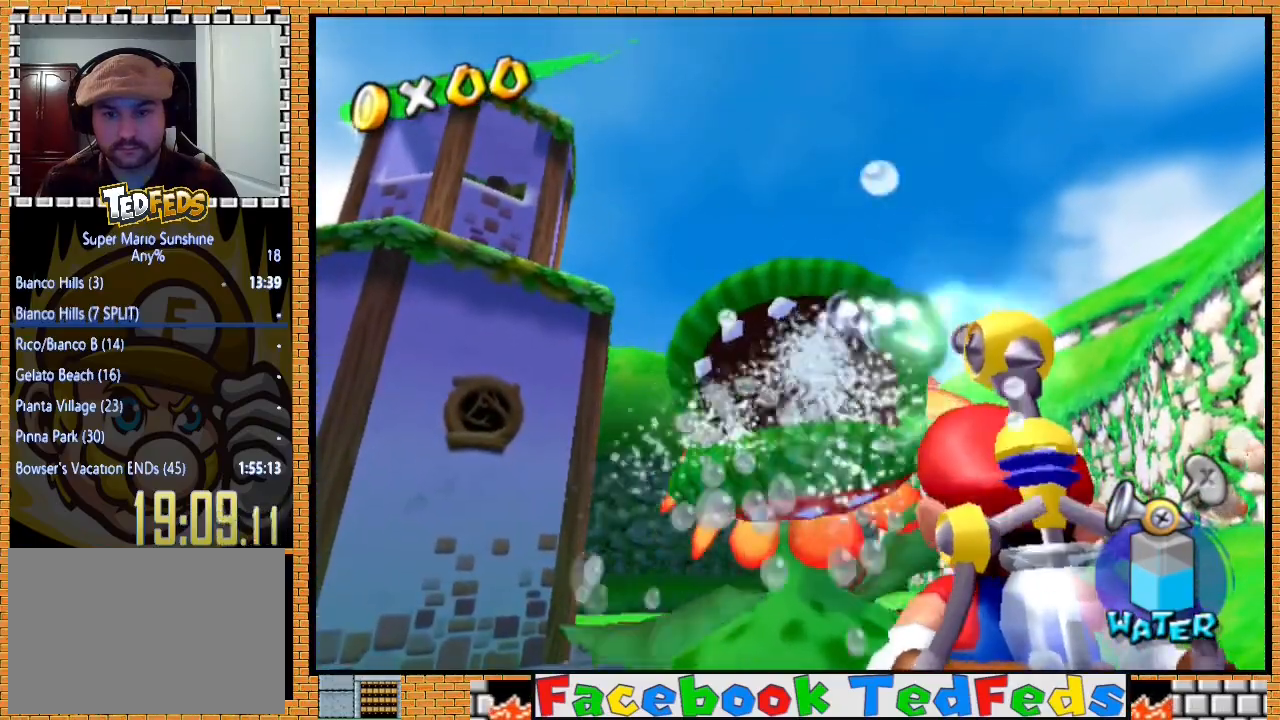
{"buttons": ["R2"], "left_stick": "center", "right_stick": "center", "events": []}
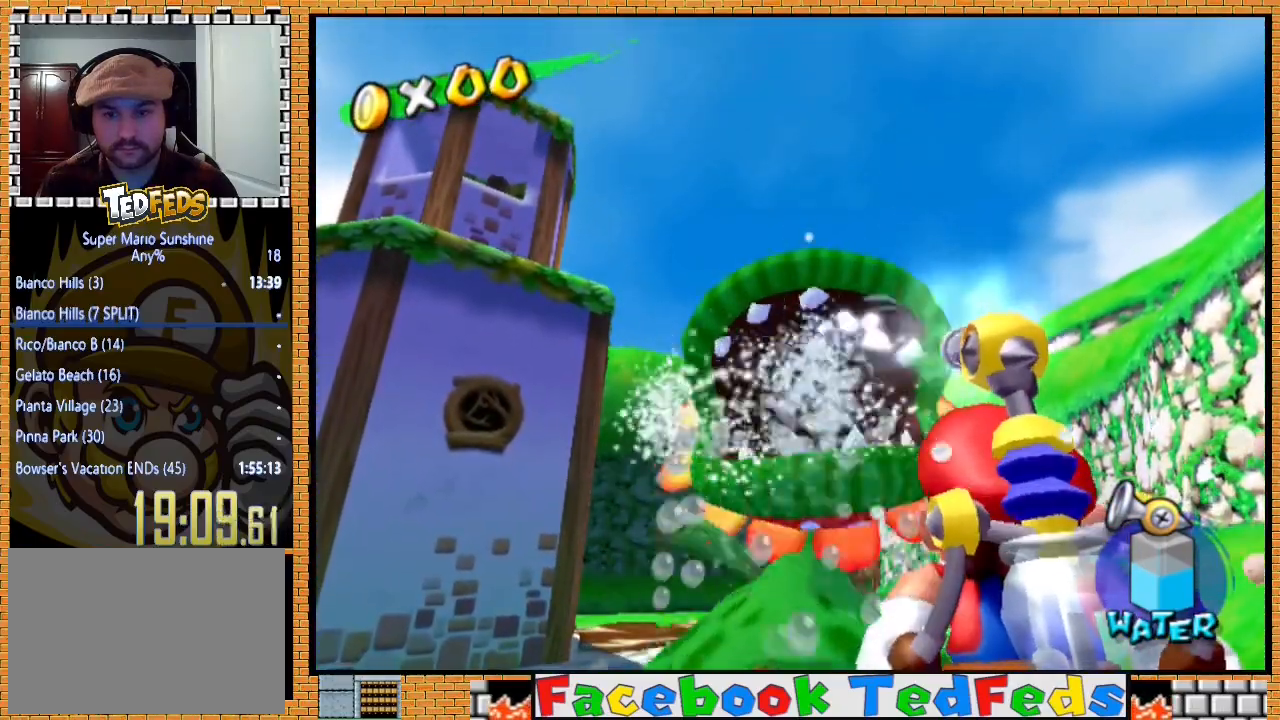
{"buttons": ["R2"], "left_stick": "center", "right_stick": "center", "events": []}
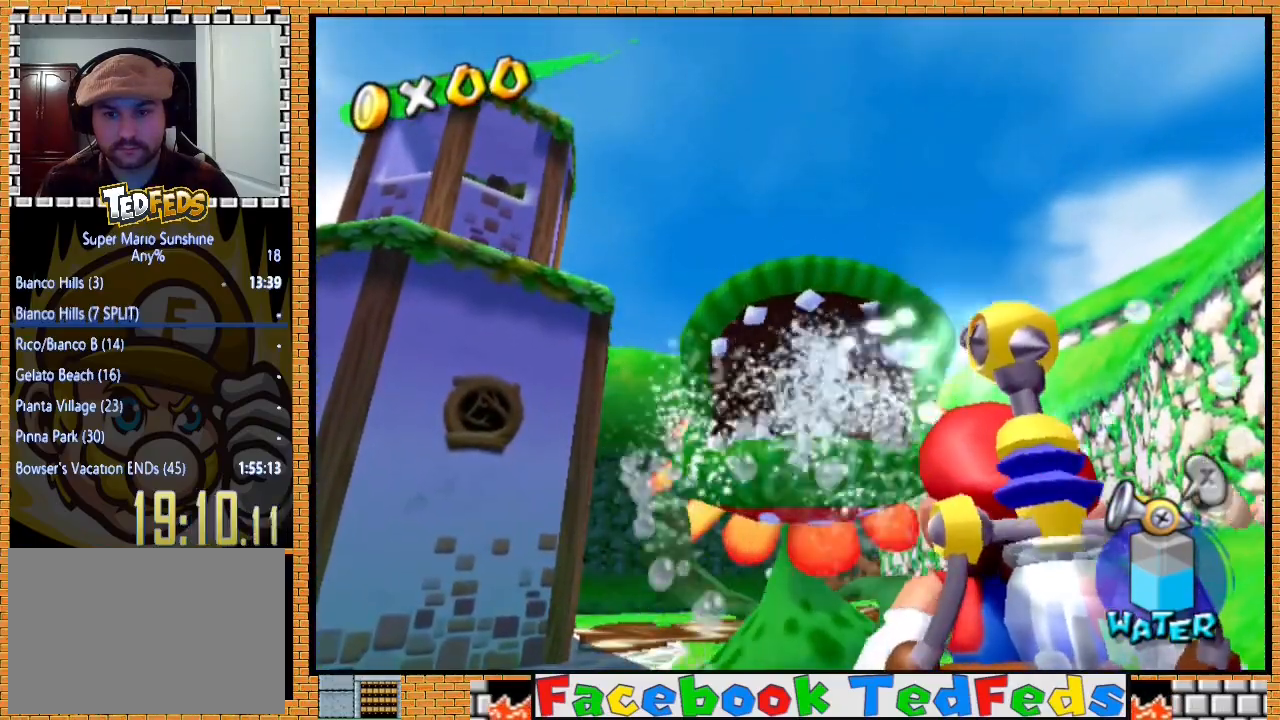
{"buttons": ["Y"], "left_stick": "center", "right_stick": "center", "events": [[467, "R2", "up"], [500, "Y", "down"]]}
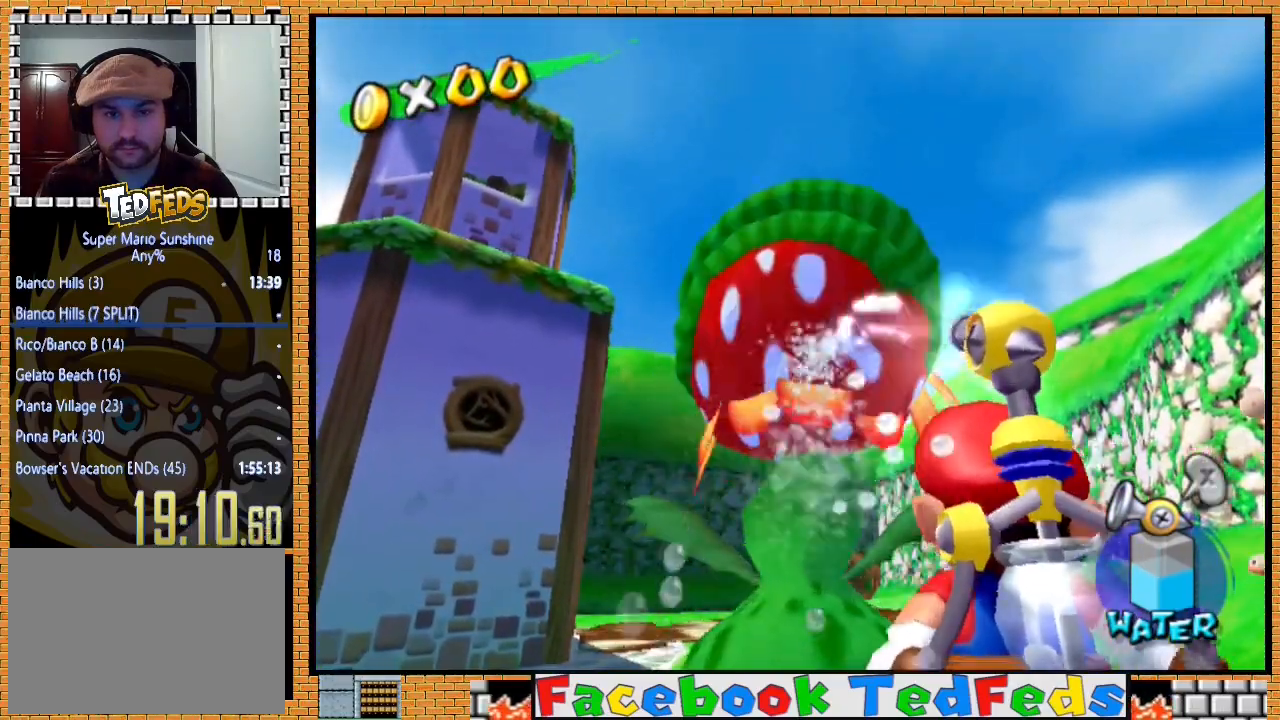
{"buttons": [], "left_stick": "center", "right_stick": "center", "events": [[167, "Y", "up"]]}
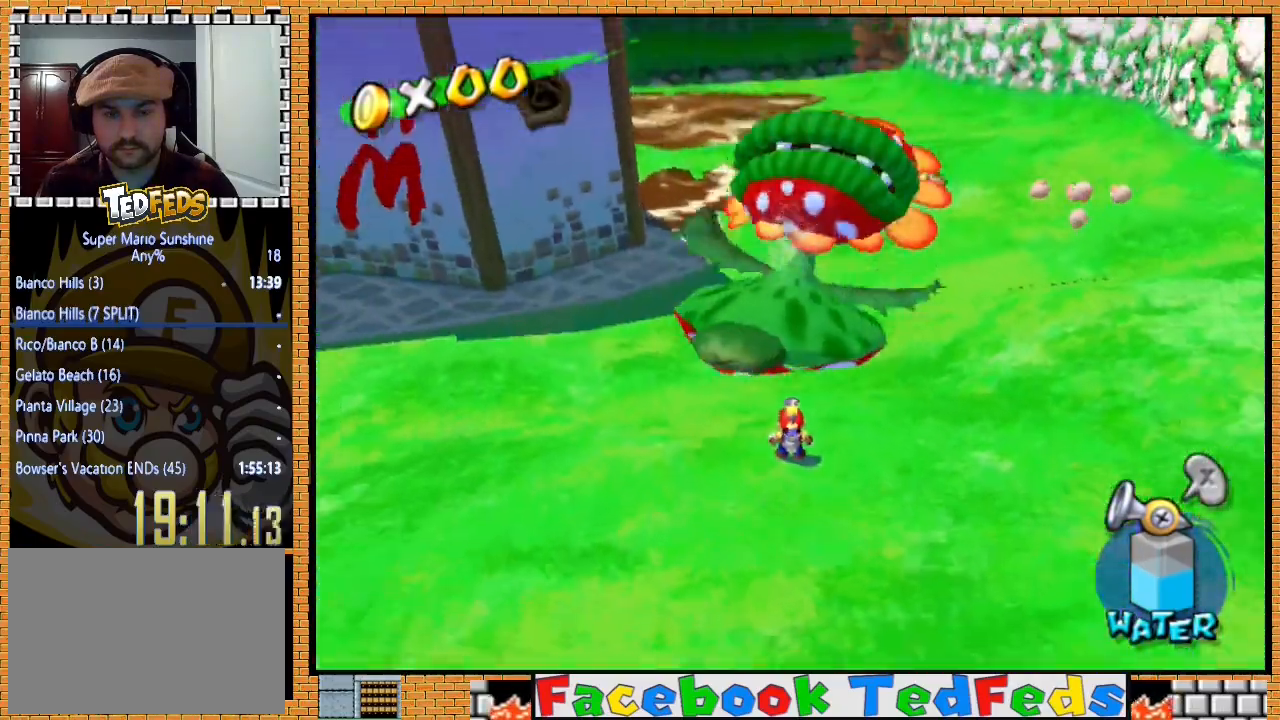
{"buttons": [], "left_stick": "up", "right_stick": "center", "events": [[433, "left_stick", "up"]]}